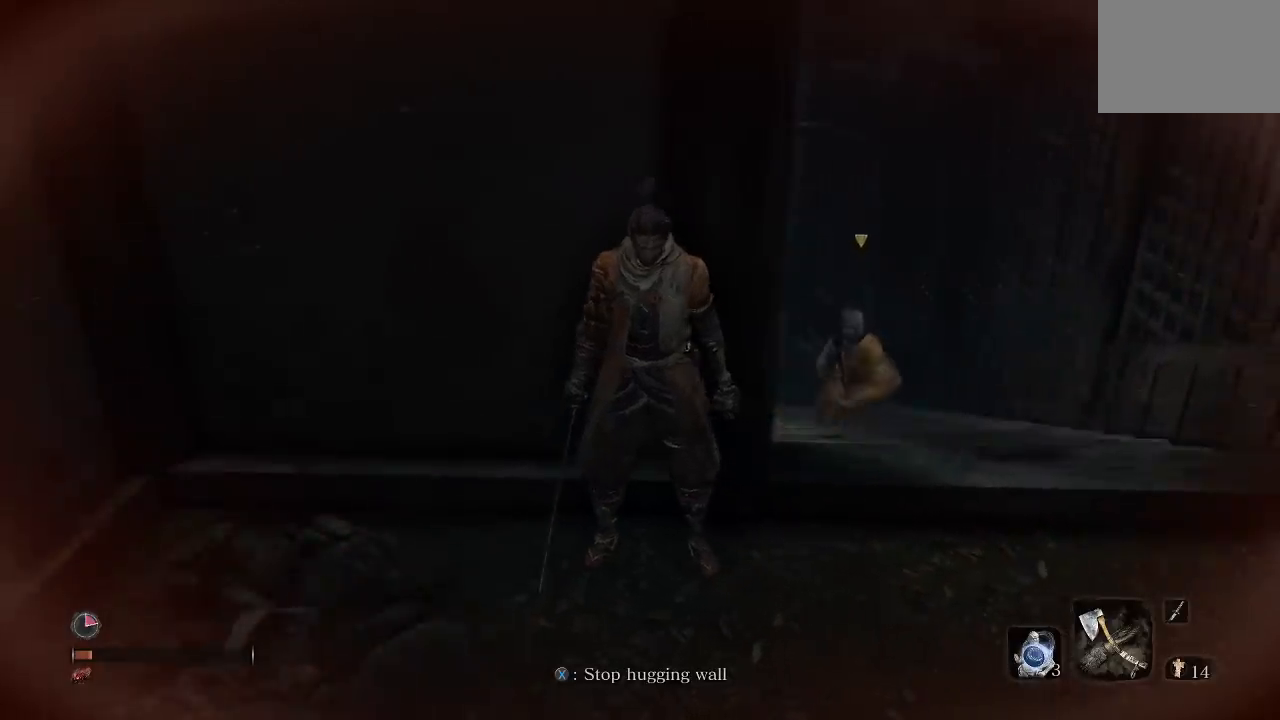
Gameplay with a controller (Xbox layout); each line is a JSON object with the inputs held at the frame after it (dt_ms = milliseconds from this image to that frame). "button_events" lists button changes between this image and that frame as [ms after this image, input, new state], when the widget could be followed in between (sticks are given only as held states).
{"dt_ms": 1000, "buttons": [], "left_stick": "up", "right_stick": "center", "button_events": [[500, "R1", "down"], [500, "R3", "down"], [617, "R3", "up"], [633, "R1", "up"], [683, "R1", "down"], [683, "R3", "down"], [800, "R1", "up"], [800, "R3", "up"]]}
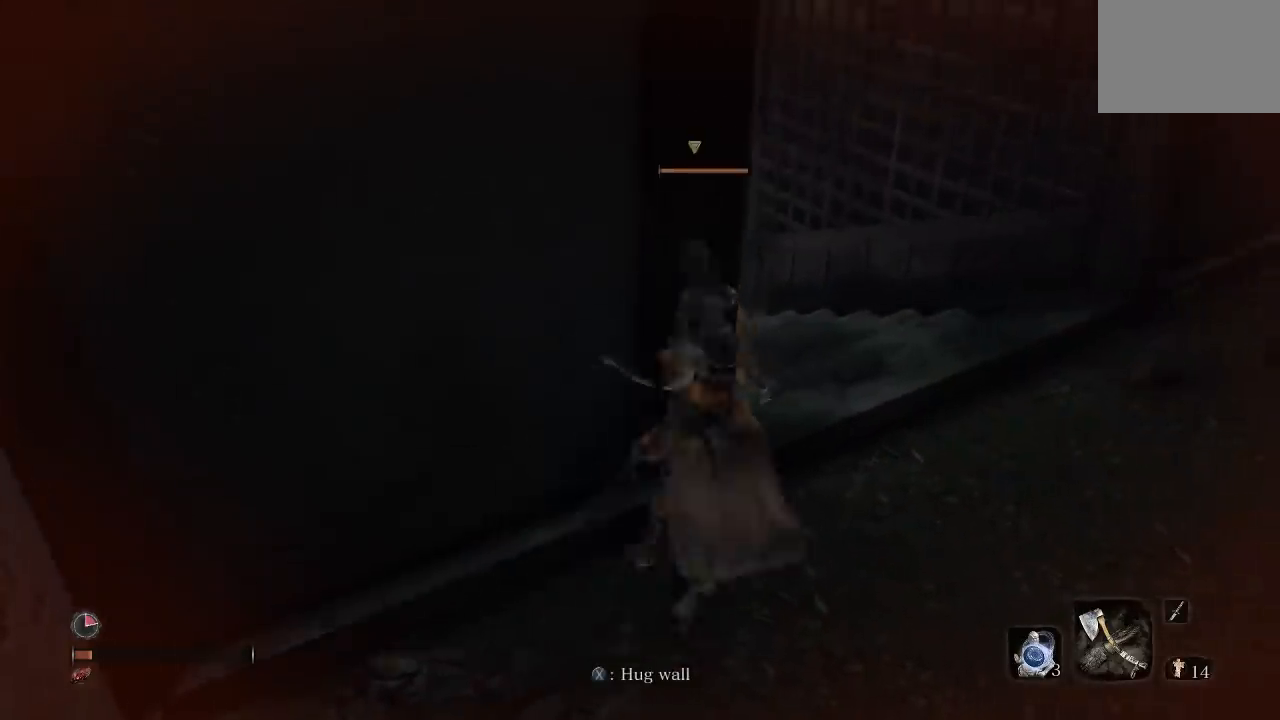
{"dt_ms": 500, "buttons": [], "left_stick": "down-right", "right_stick": "center", "button_events": [[317, "B", "down"], [400, "B", "up"]]}
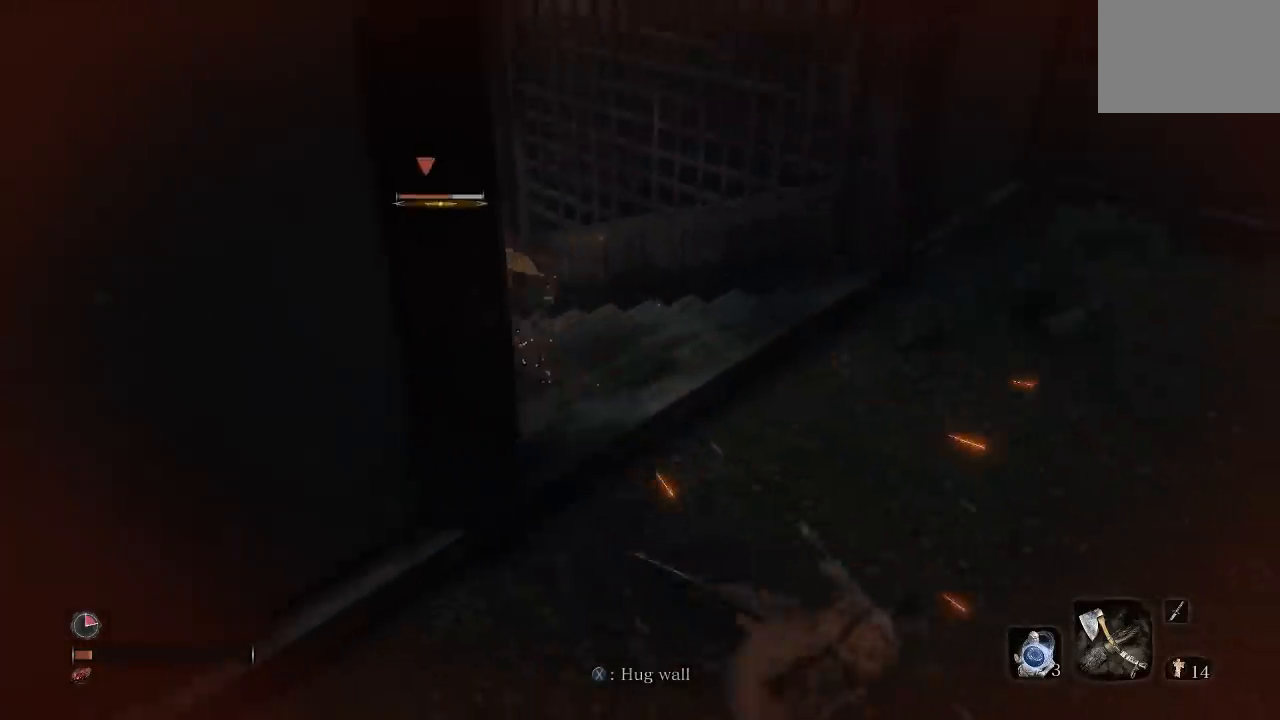
{"dt_ms": 500, "buttons": [], "left_stick": "down-right", "right_stick": "center", "button_events": []}
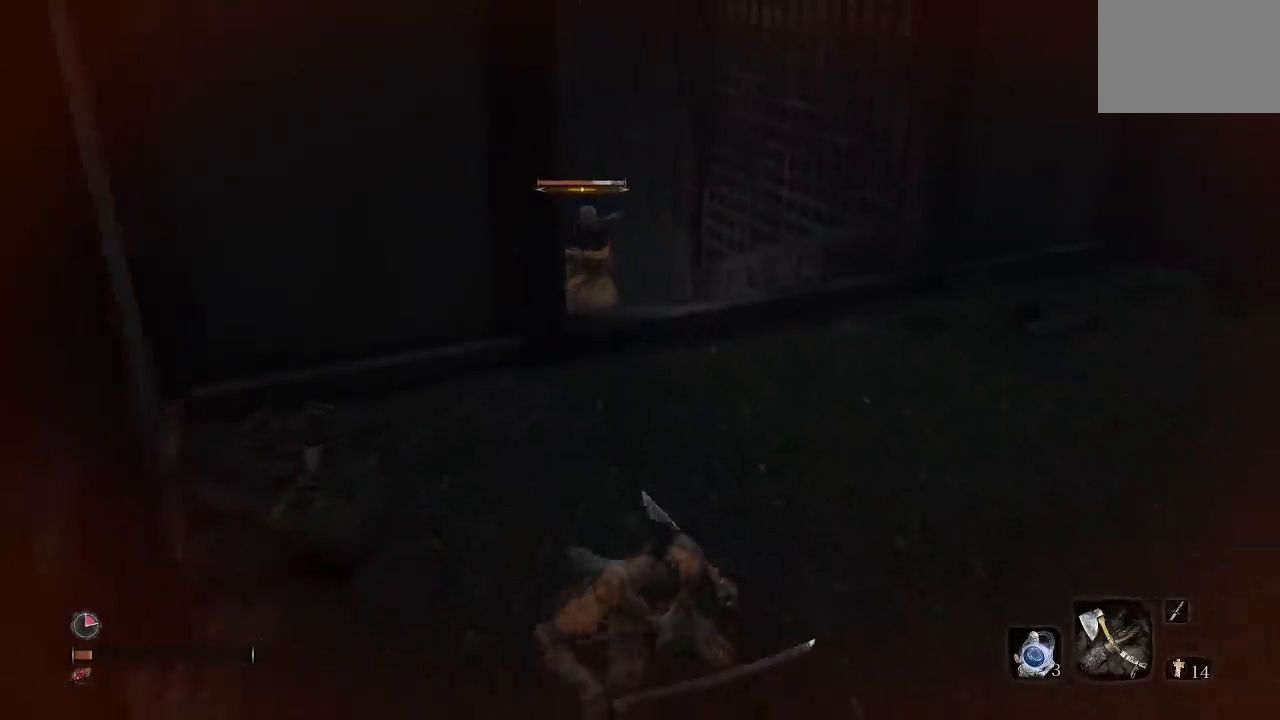
{"dt_ms": 500, "buttons": [], "left_stick": "right", "right_stick": "center", "button_events": [[400, "R3", "down"], [483, "R3", "up"]]}
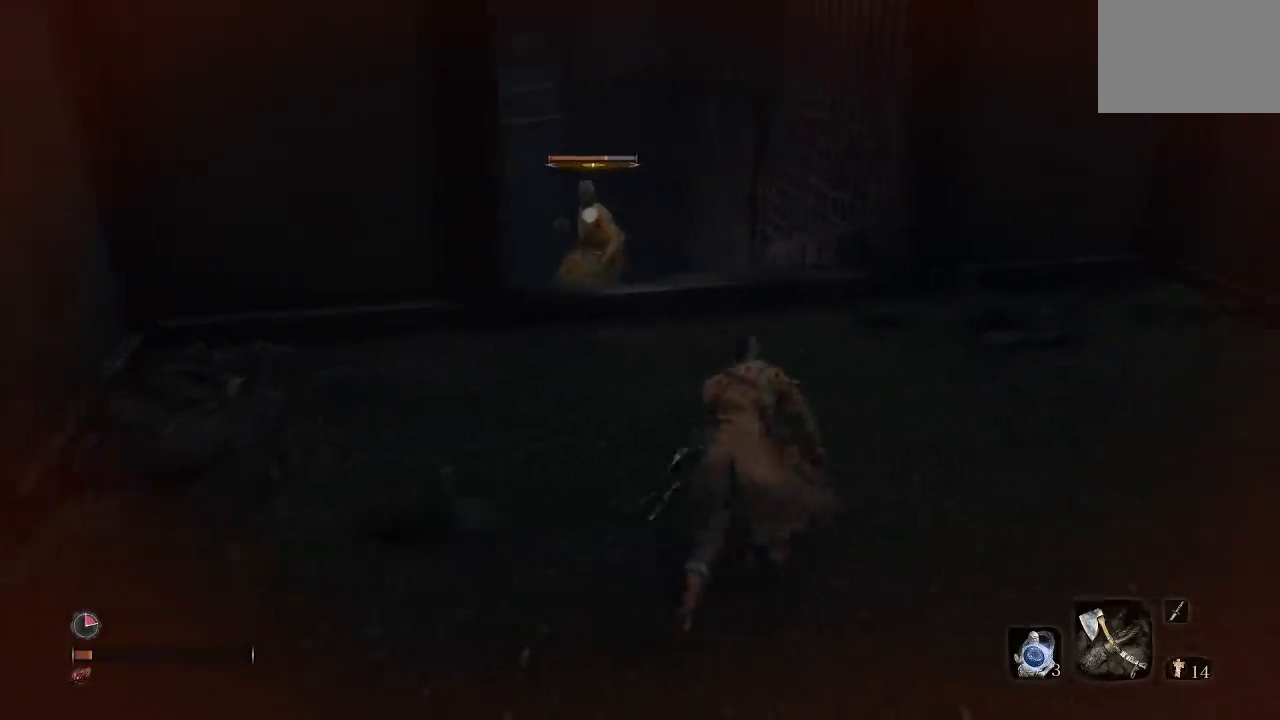
{"dt_ms": 500, "buttons": ["R1"], "left_stick": "up", "right_stick": "center", "button_events": [[417, "R1", "down"]]}
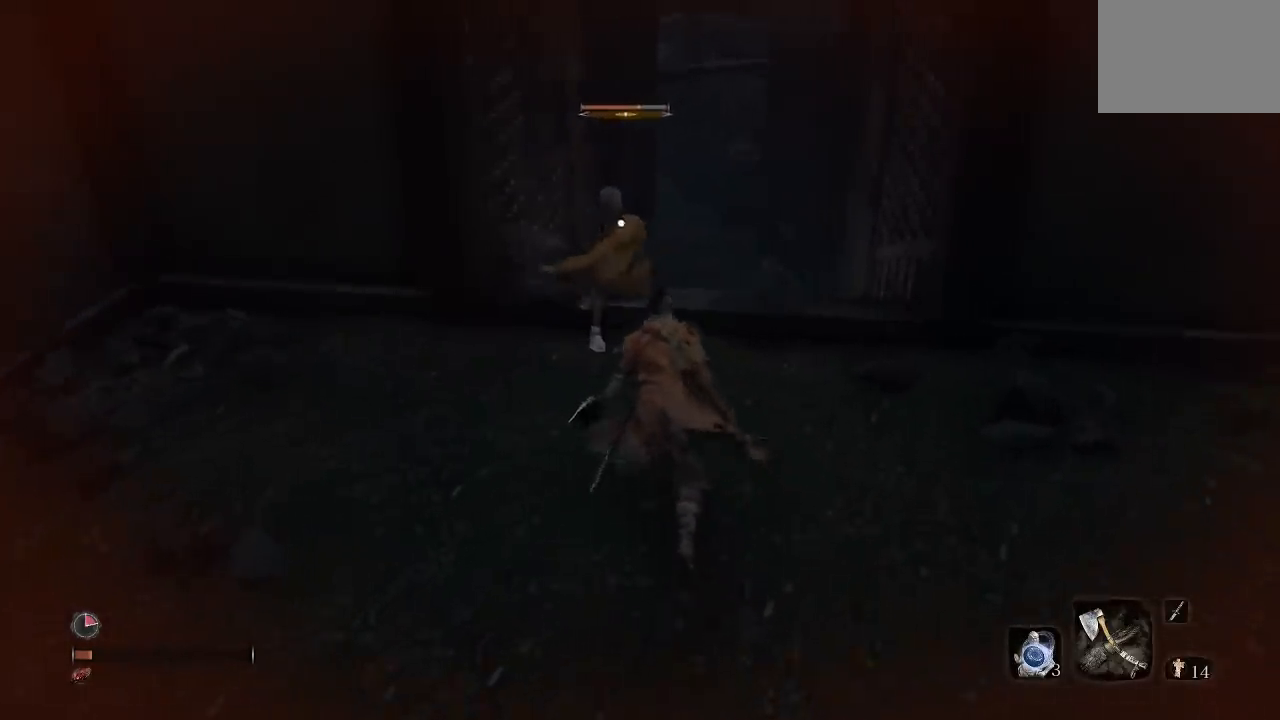
{"dt_ms": 500, "buttons": ["R1"], "left_stick": "up-left", "right_stick": "center", "button_events": [[17, "R1", "up"], [83, "R1", "down"], [200, "R1", "up"], [250, "R1", "down"], [367, "R1", "up"], [417, "R1", "down"]]}
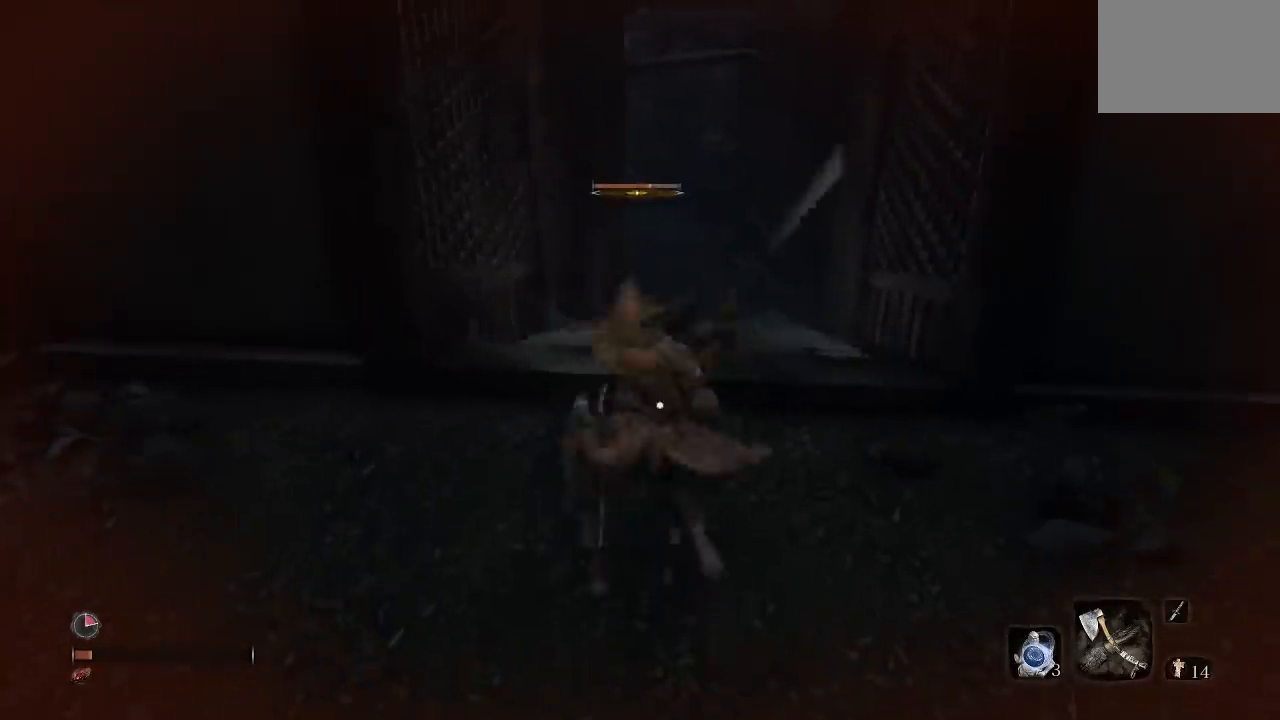
{"dt_ms": 500, "buttons": ["R1"], "left_stick": "up", "right_stick": "center", "button_events": [[33, "R1", "up"], [83, "R1", "down"], [200, "R1", "up"], [283, "R1", "down"], [400, "R1", "up"], [450, "R1", "down"]]}
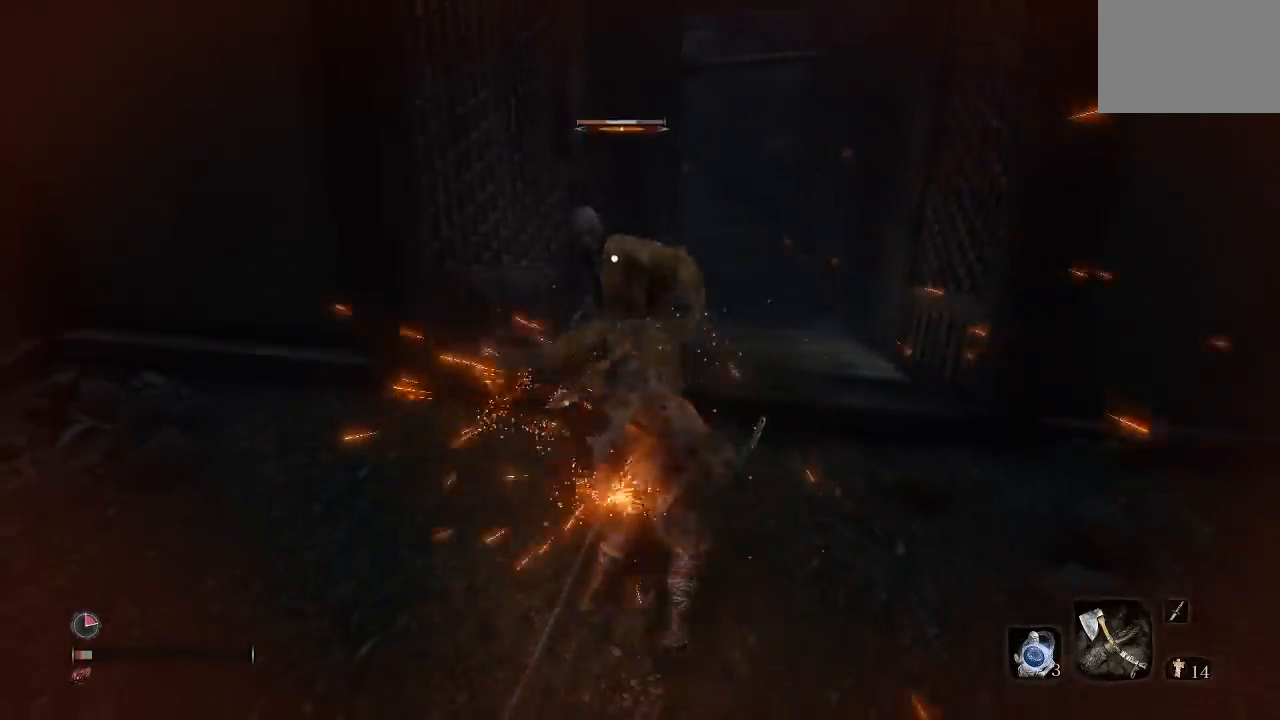
{"dt_ms": 500, "buttons": ["R1"], "left_stick": "up", "right_stick": "center", "button_events": [[83, "R1", "up"], [133, "R1", "down"], [250, "R1", "up"], [317, "R1", "down"], [417, "R1", "up"], [483, "R1", "down"]]}
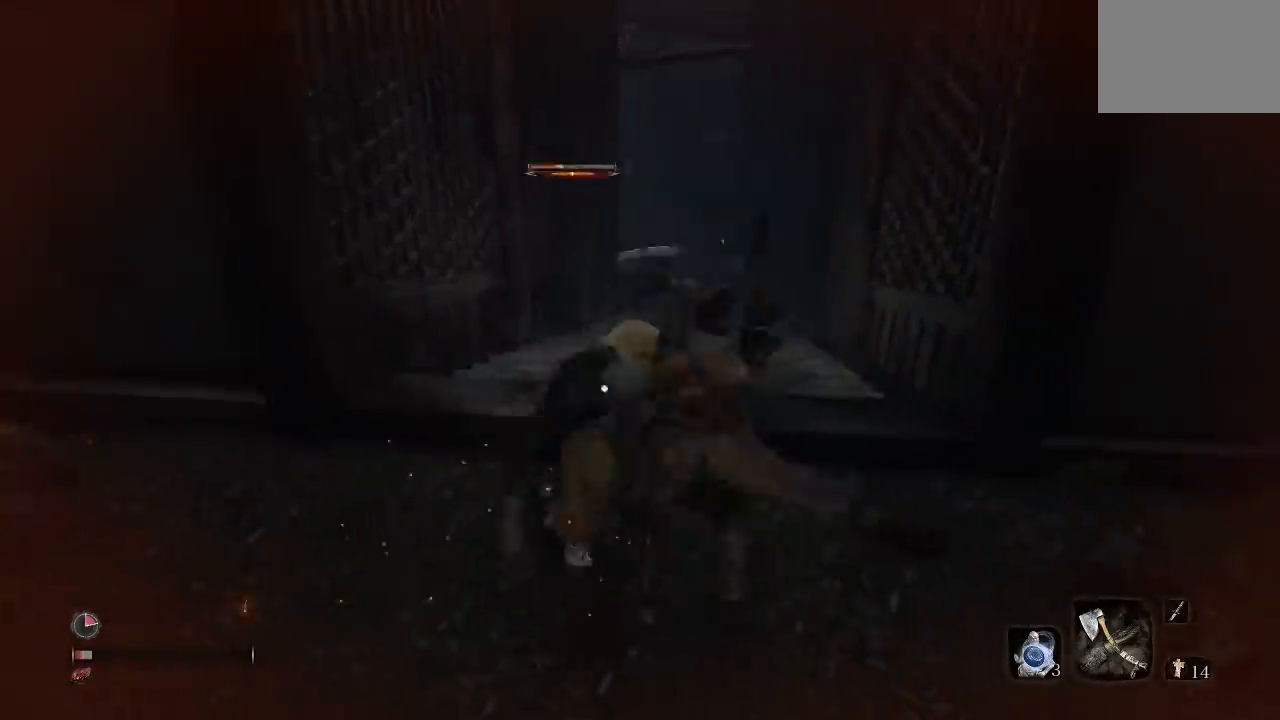
{"dt_ms": 500, "buttons": ["R1"], "left_stick": "up-right", "right_stick": "center", "button_events": [[100, "R1", "up"], [150, "R1", "down"], [283, "R1", "up"], [333, "R1", "down"], [450, "R1", "up"], [500, "R1", "down"]]}
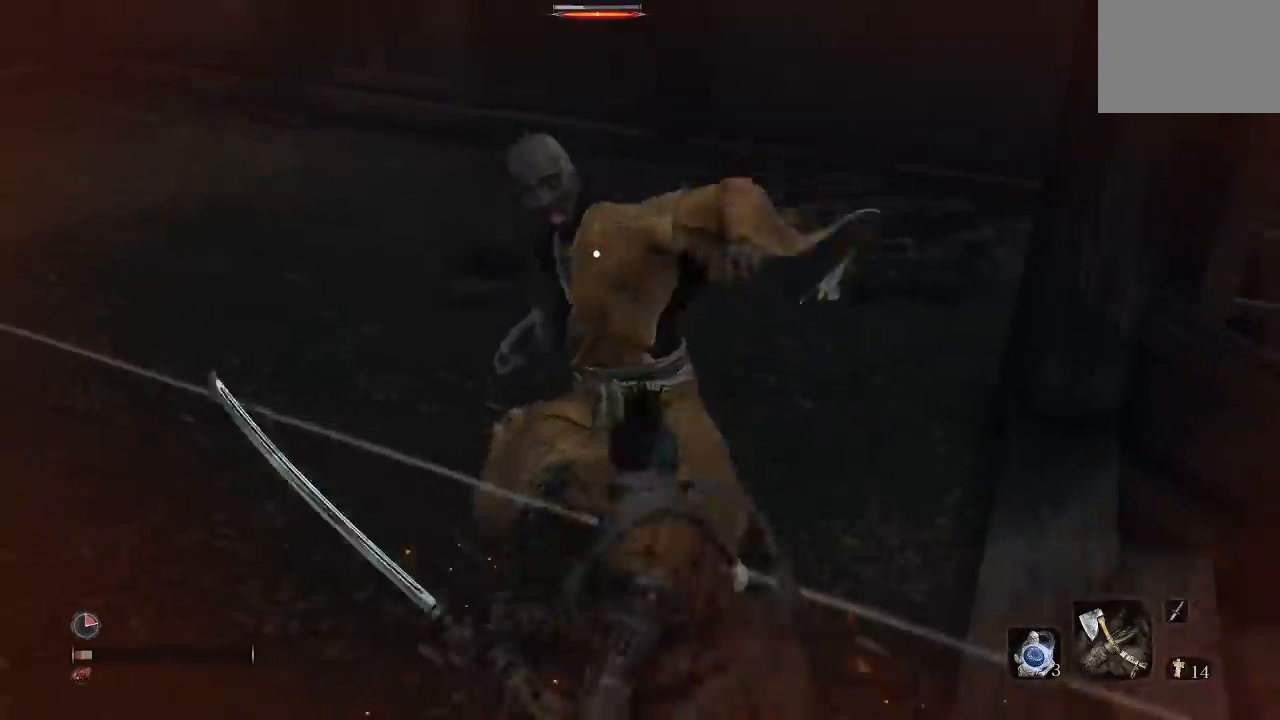
{"dt_ms": 500, "buttons": [], "left_stick": "right", "right_stick": "center", "button_events": [[100, "R1", "up"], [117, "R3", "down"], [217, "R3", "up"], [367, "B", "down"], [450, "B", "up"]]}
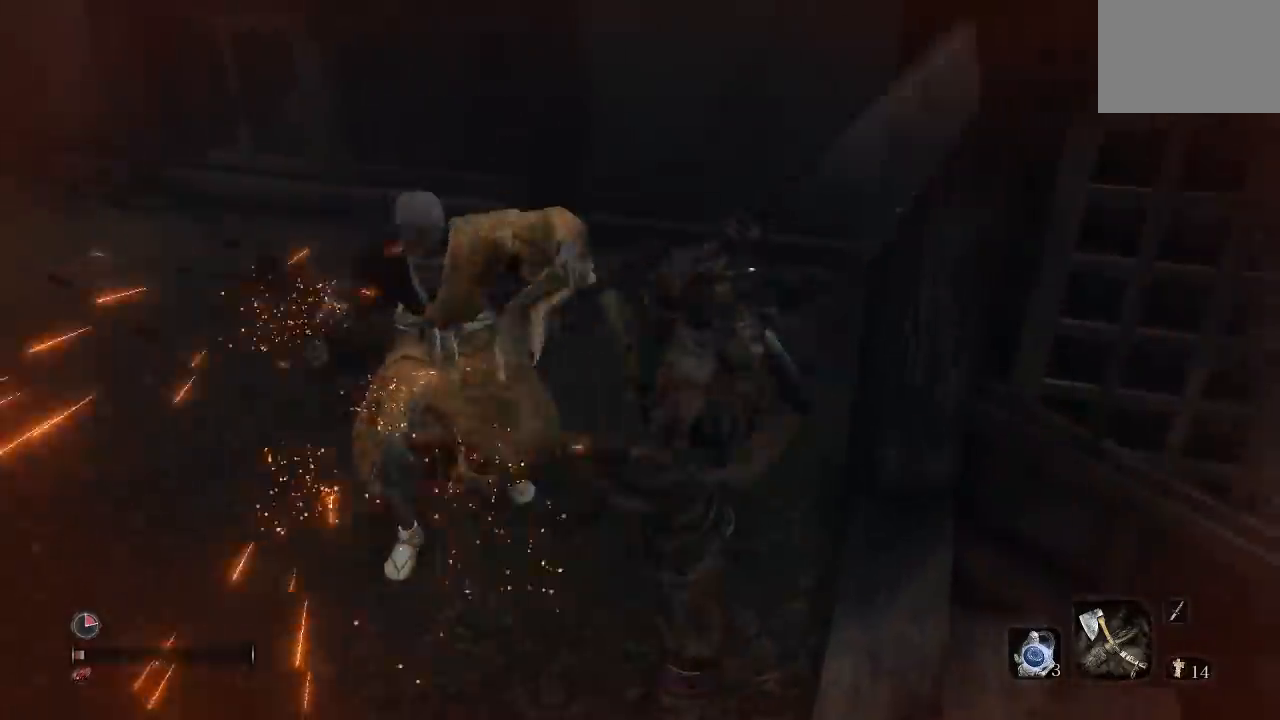
{"dt_ms": 500, "buttons": [], "left_stick": "down-right", "right_stick": "left", "button_events": [[33, "B", "down"], [117, "B", "up"]]}
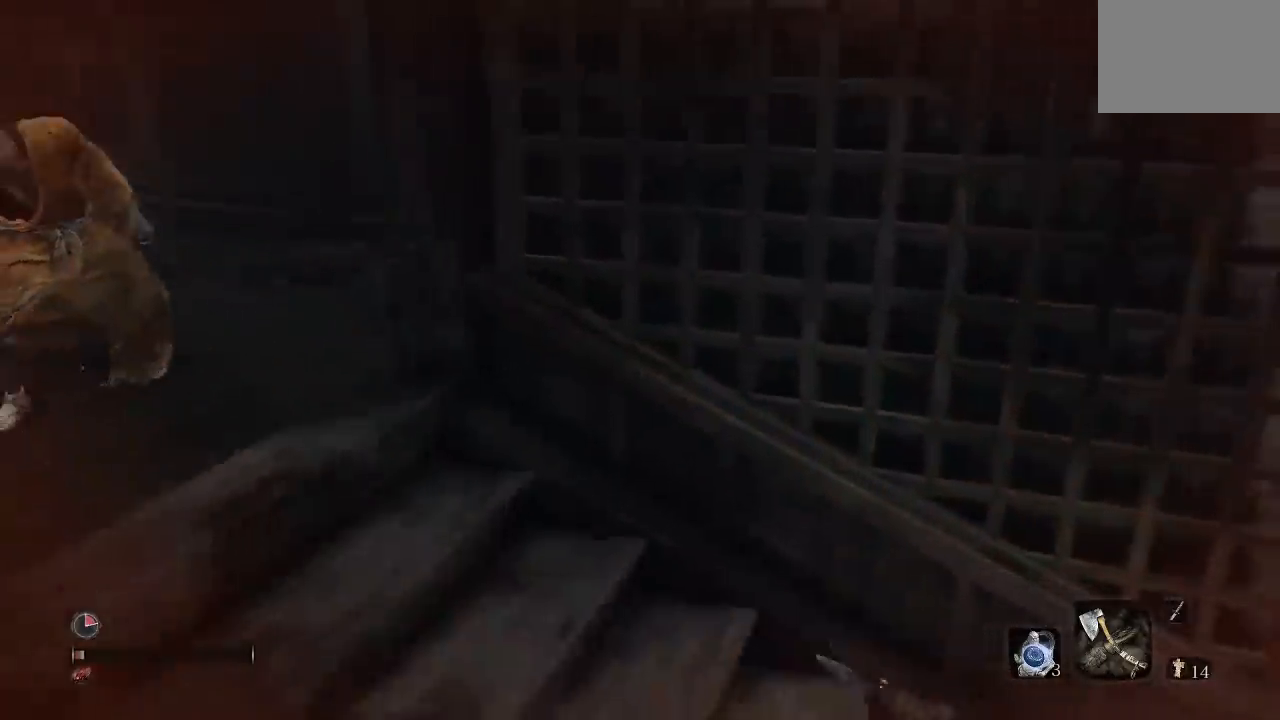
{"dt_ms": 500, "buttons": ["B"], "left_stick": "right", "right_stick": "right", "button_events": [[183, "B", "down"]]}
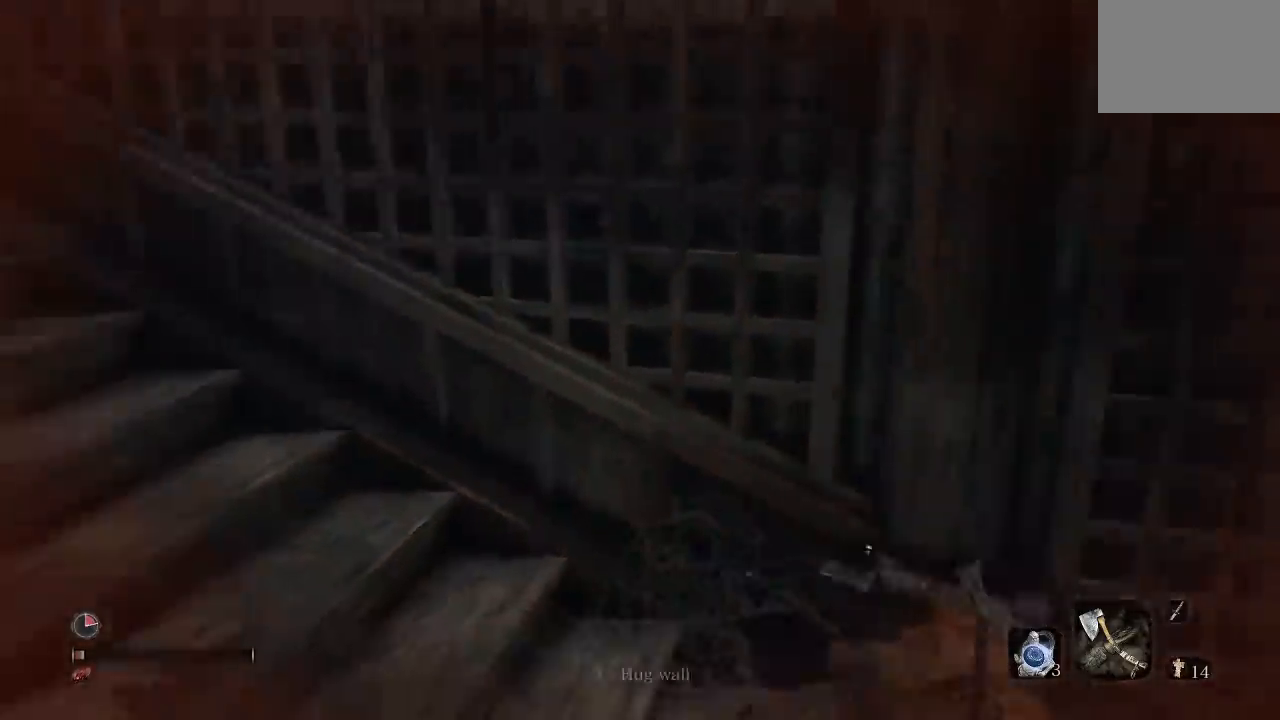
{"dt_ms": 500, "buttons": ["B"], "left_stick": "up", "right_stick": "center", "button_events": []}
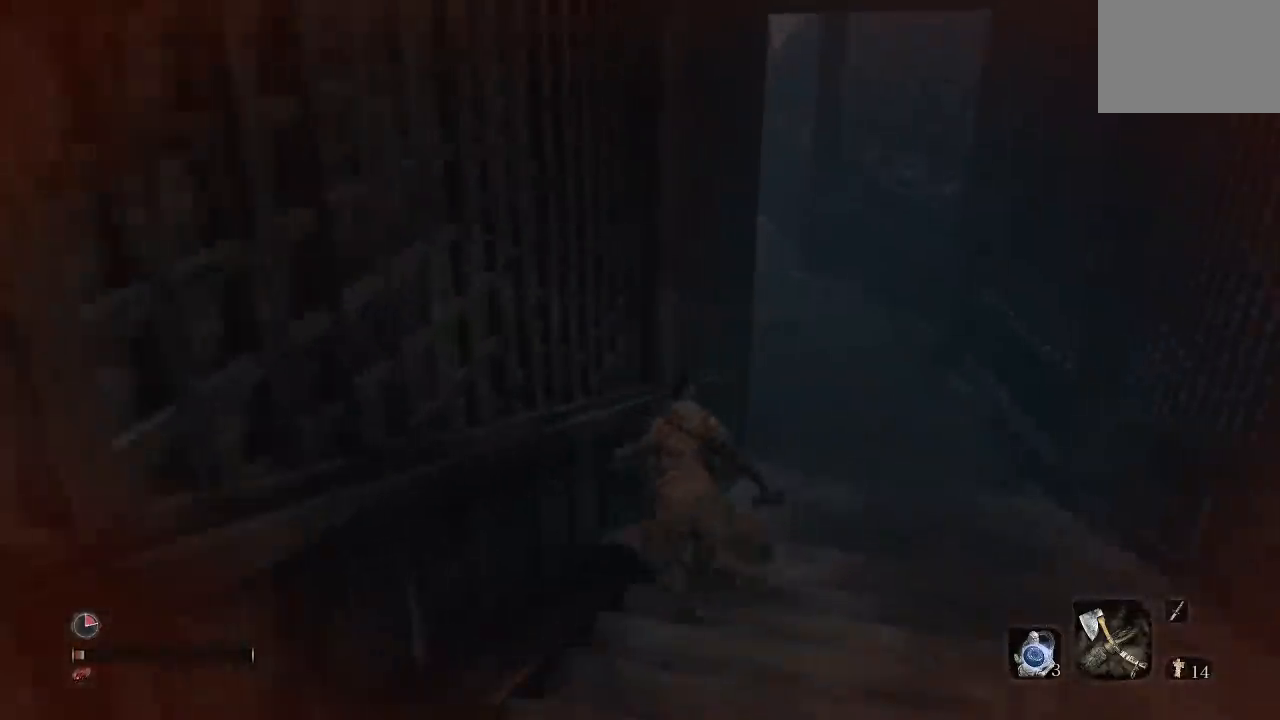
{"dt_ms": 500, "buttons": ["B"], "left_stick": "up-right", "right_stick": "left", "button_events": []}
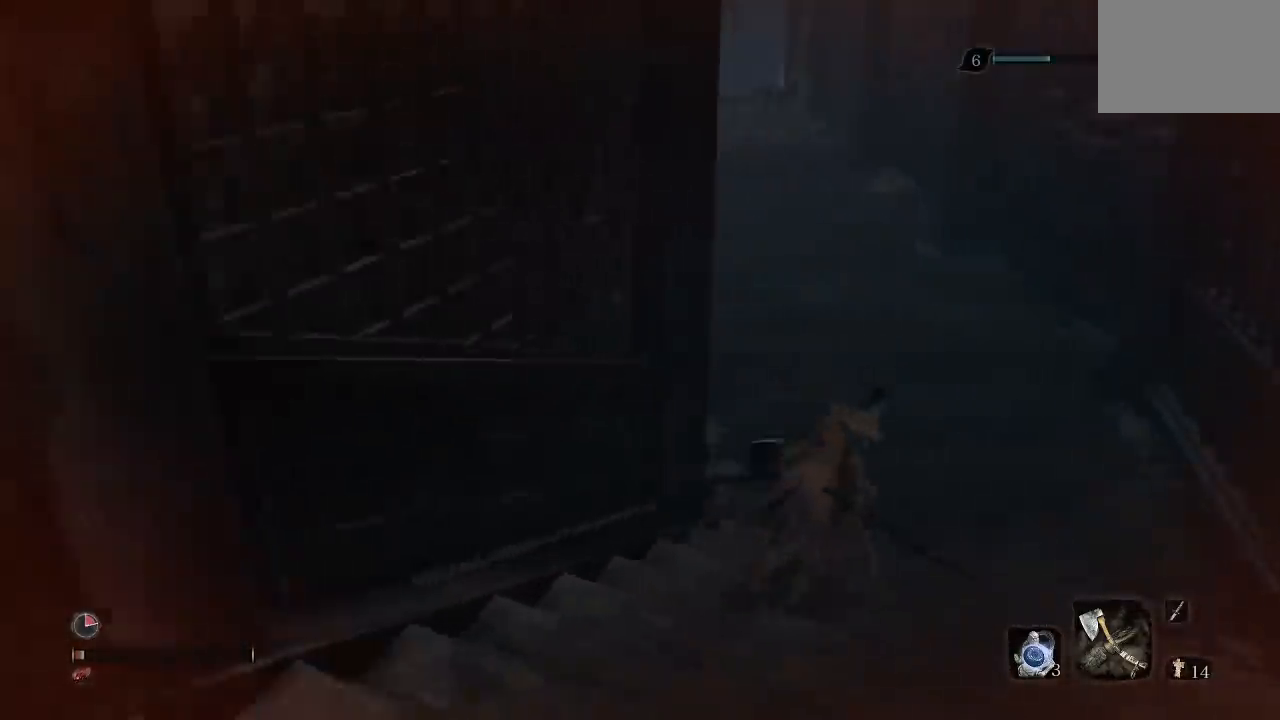
{"dt_ms": 500, "buttons": [], "left_stick": "up-left", "right_stick": "center", "button_events": [[167, "B", "up"]]}
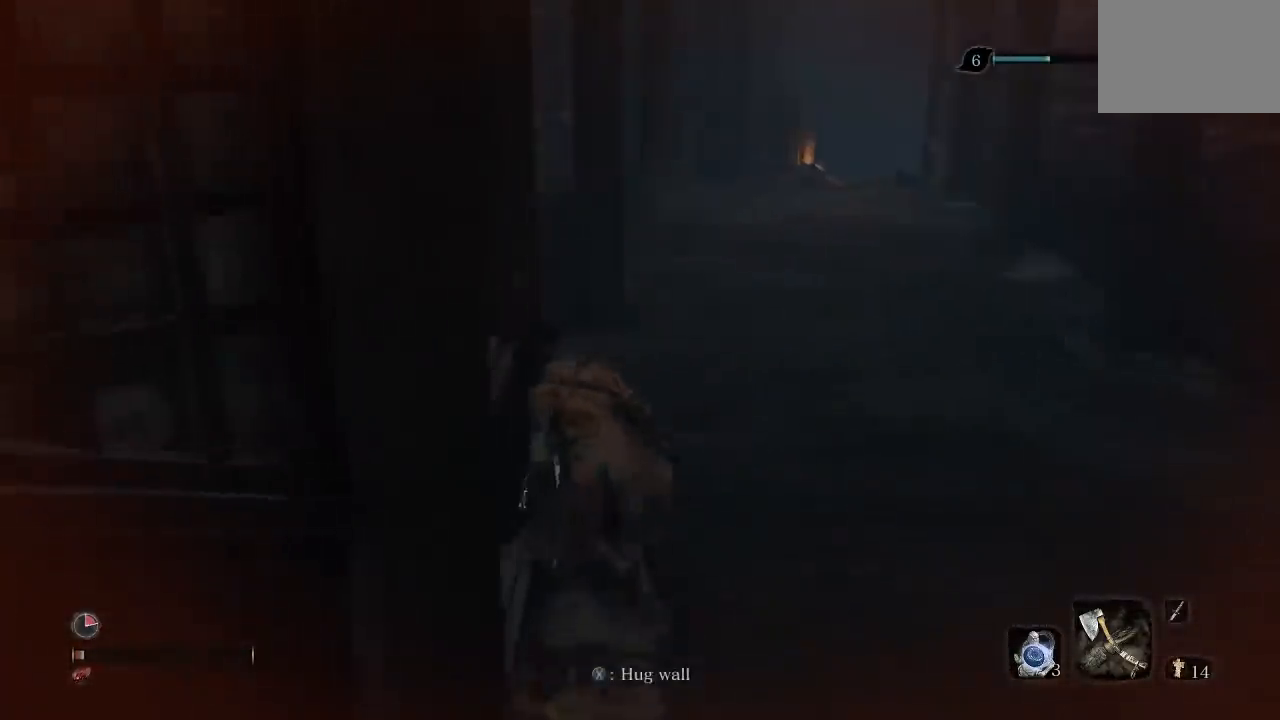
{"dt_ms": 500, "buttons": [], "left_stick": "up-left", "right_stick": "left", "button_events": []}